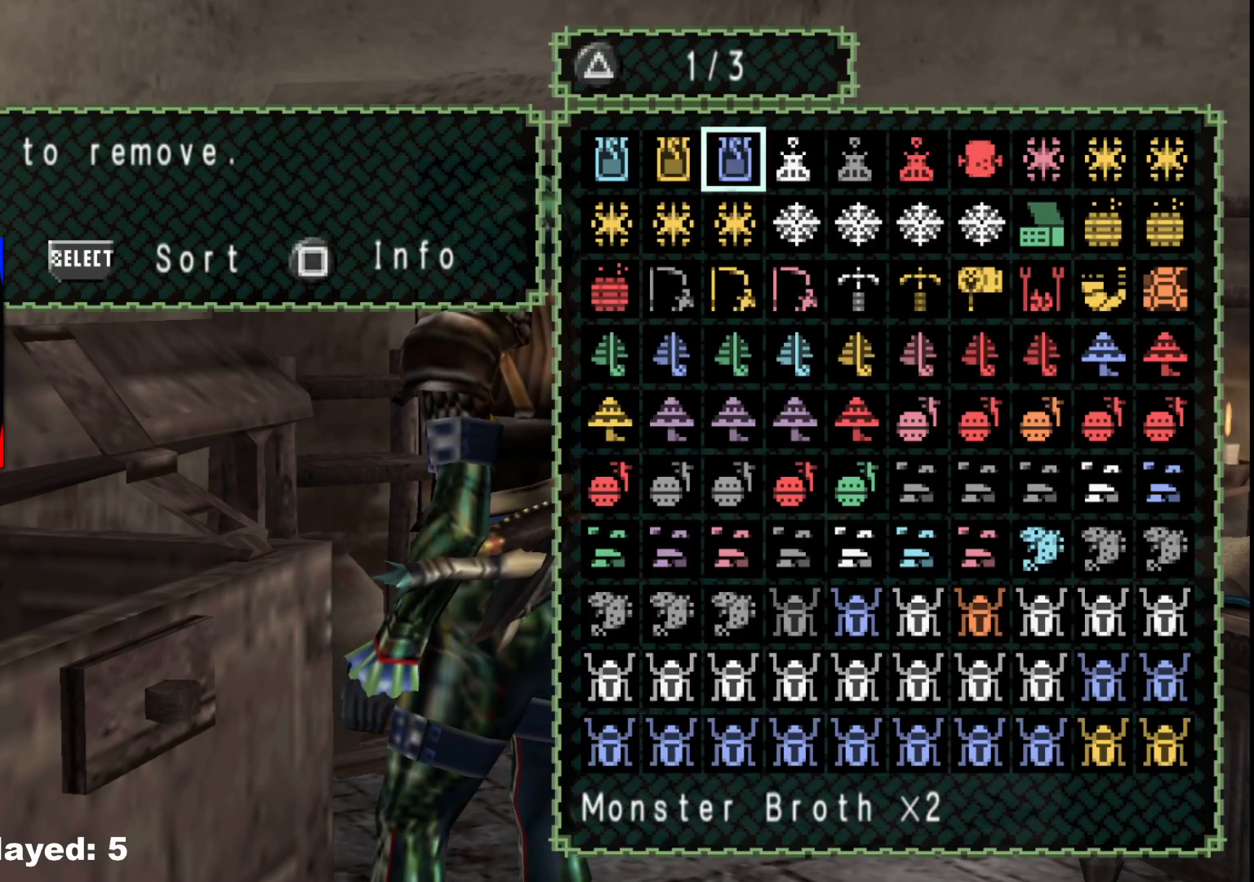
Gameplay with a controller (Xbox layout); each line is a JSON object with the inputs held at the frame after it. "events" lists button and stick changes between this image and that frame as [ms after this image, input, new state], when the widget could be followed in between. Not read: L2 L3 R3.
{"buttons": [], "left_stick": "center", "right_stick": "center", "events": [[17, "DPAD_RIGHT", "down"], [67, "DPAD_RIGHT", "up"], [133, "DPAD_RIGHT", "down"], [233, "DPAD_RIGHT", "up"], [283, "DPAD_RIGHT", "down"], [400, "DPAD_RIGHT", "up"]]}
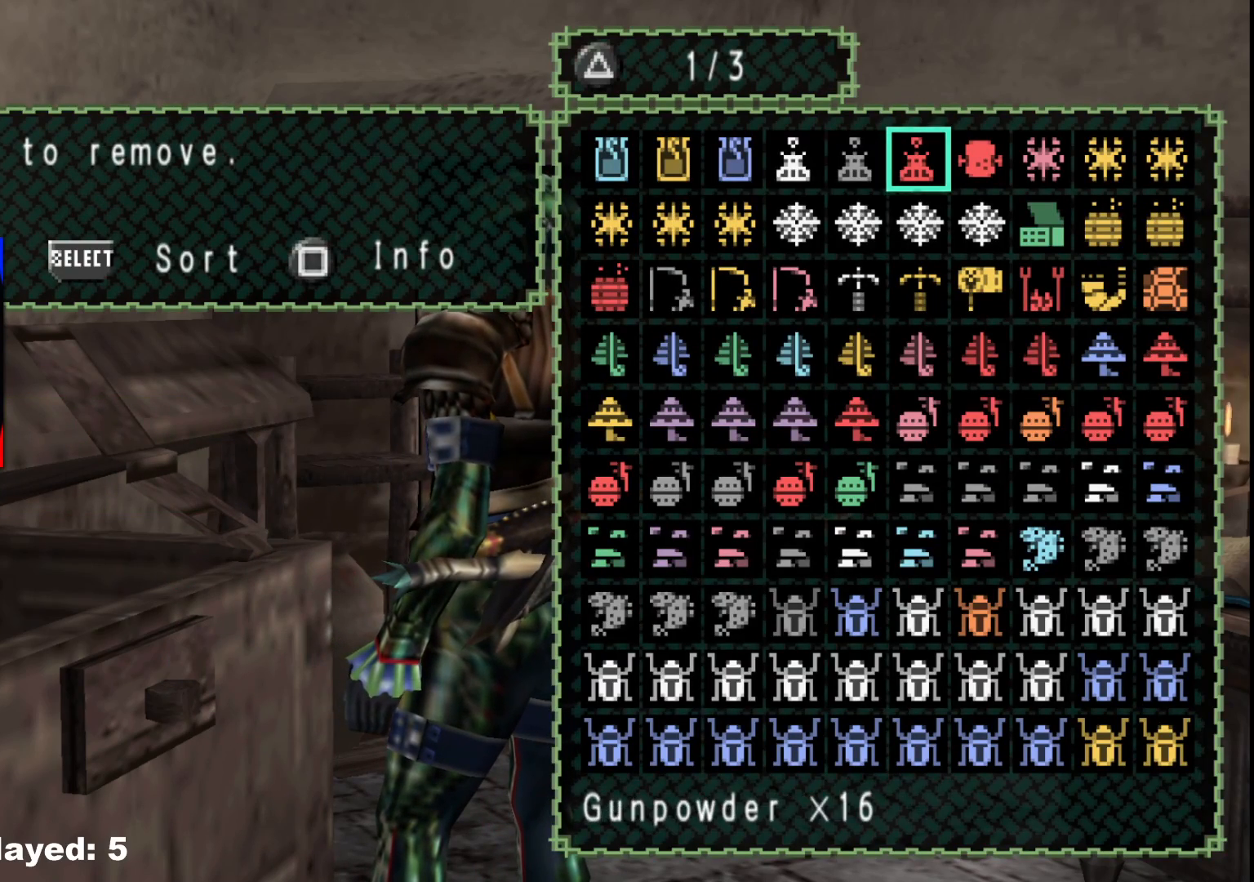
{"buttons": [], "left_stick": "center", "right_stick": "center", "events": [[83, "A", "down"], [183, "A", "up"], [367, "A", "down"], [433, "A", "up"]]}
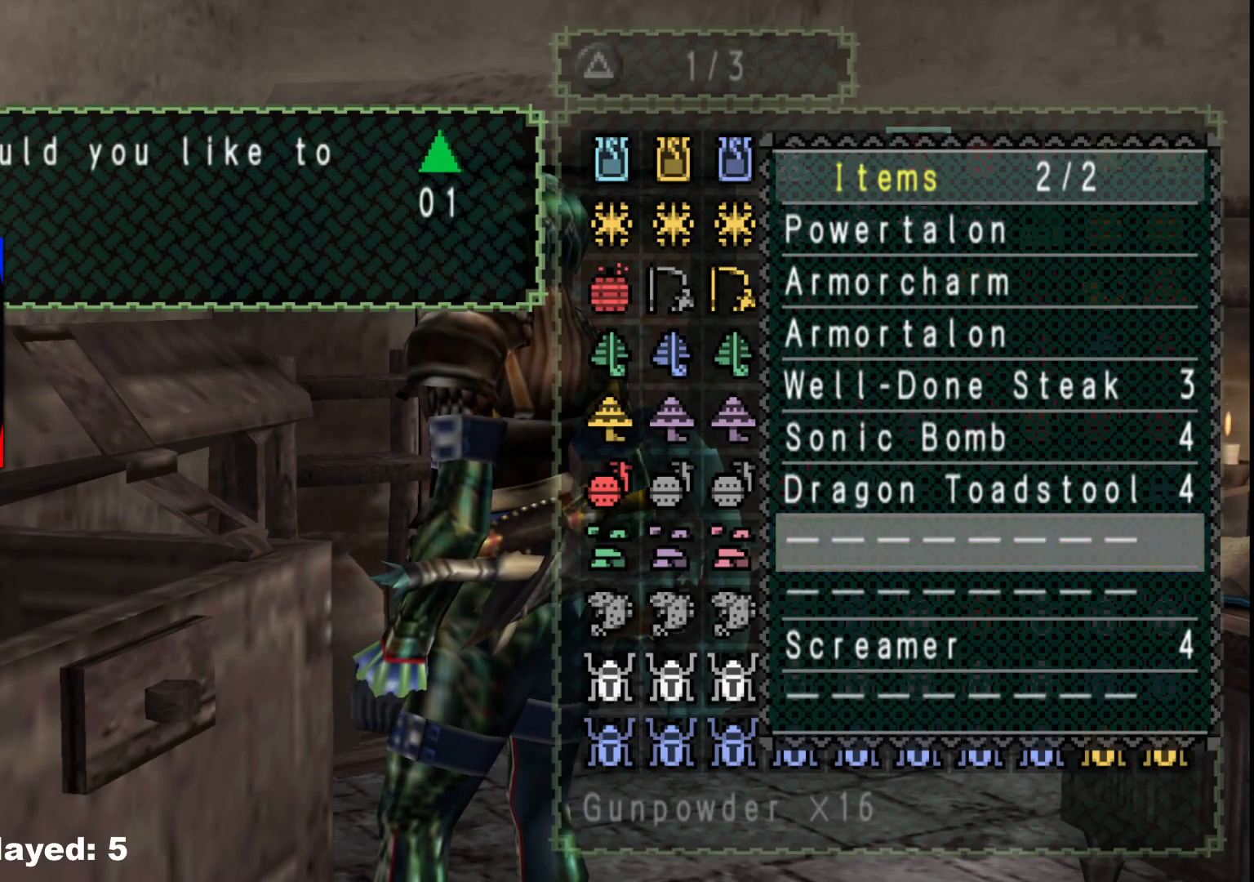
{"buttons": [], "left_stick": "center", "right_stick": "center", "events": [[33, "DPAD_RIGHT", "down"], [133, "DPAD_RIGHT", "up"], [217, "A", "down"], [283, "A", "up"], [350, "A", "down"], [417, "A", "up"]]}
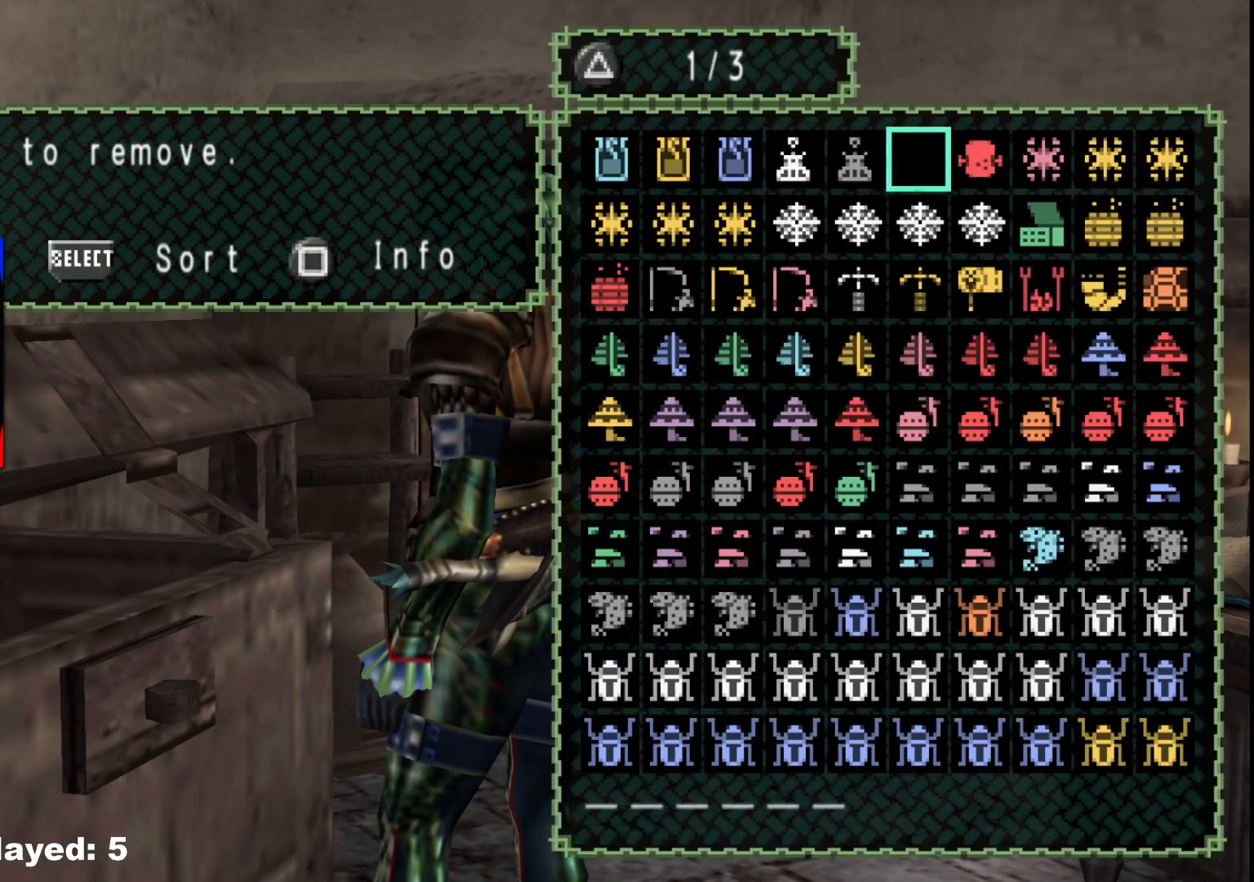
{"buttons": [], "left_stick": "center", "right_stick": "center", "events": [[367, "A", "down"], [433, "A", "up"]]}
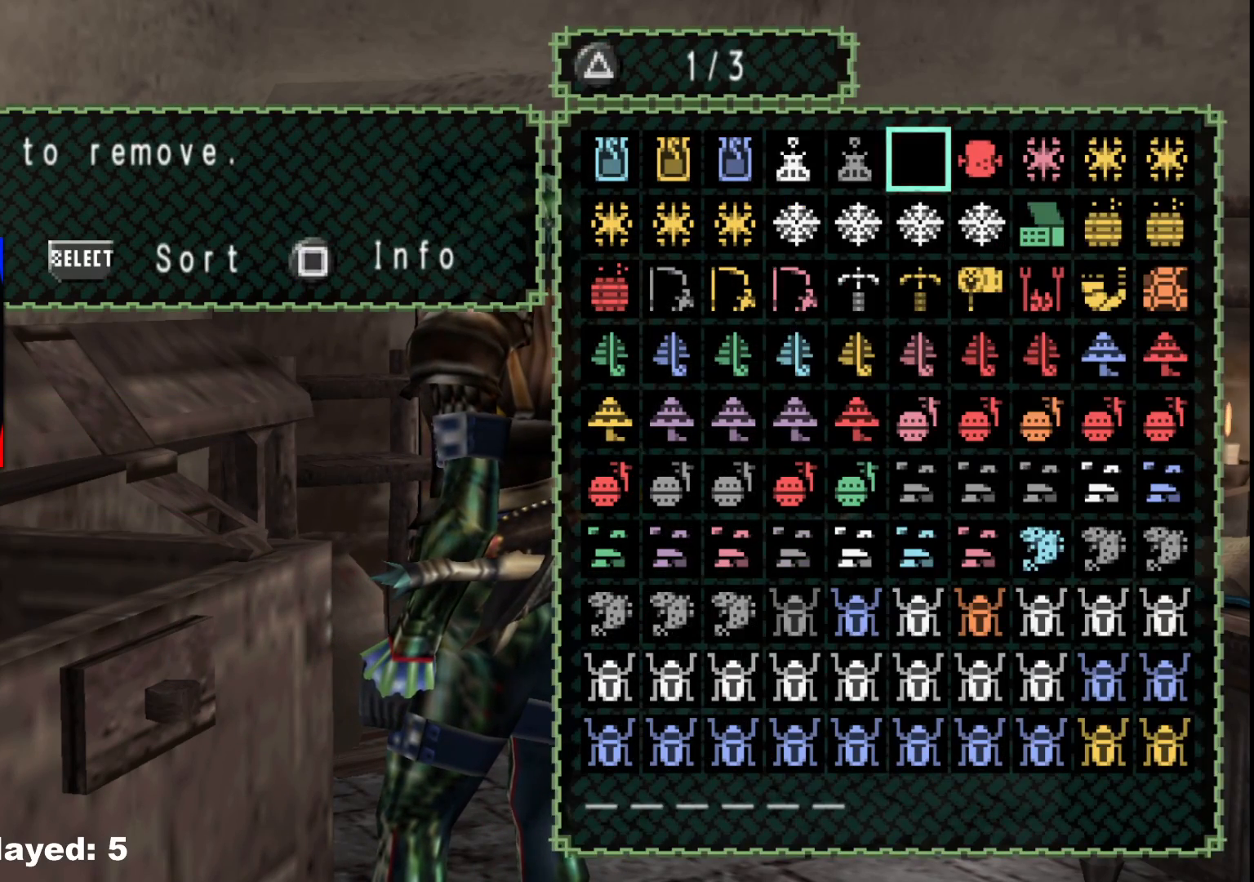
{"buttons": [], "left_stick": "center", "right_stick": "center", "events": [[33, "B", "down"], [117, "B", "up"], [167, "B", "down"], [250, "B", "up"], [300, "B", "down"], [383, "B", "up"]]}
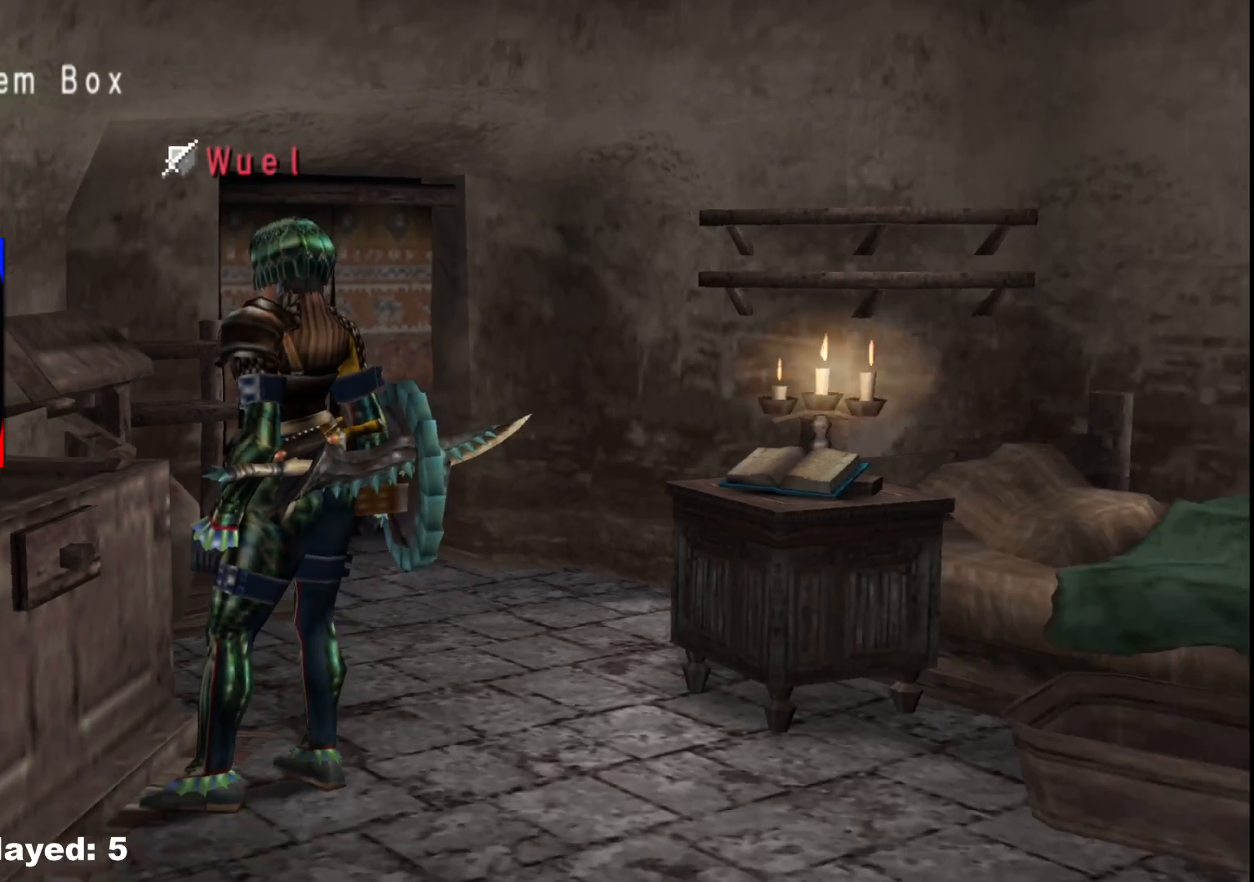
{"buttons": ["DPAD_DOWN"], "left_stick": "center", "right_stick": "center", "events": [[83, "START", "down"], [217, "START", "up"], [483, "DPAD_DOWN", "down"]]}
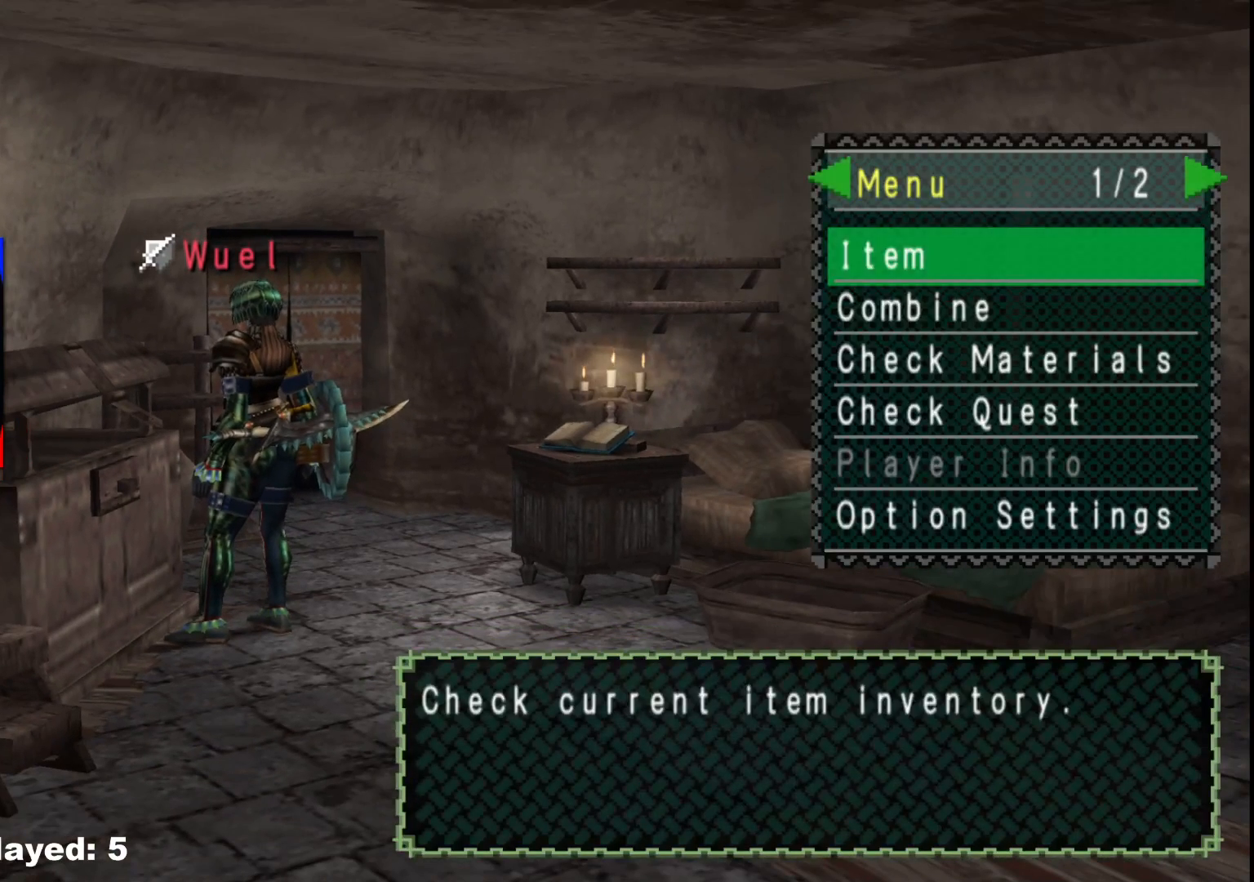
{"buttons": [], "left_stick": "center", "right_stick": "center", "events": [[50, "DPAD_DOWN", "up"], [67, "A", "down"], [183, "A", "up"], [217, "DPAD_UP", "down"], [250, "DPAD_UP", "up"], [267, "DPAD_RIGHT", "down"], [350, "DPAD_UP", "down"], [367, "DPAD_RIGHT", "up"], [483, "DPAD_UP", "up"]]}
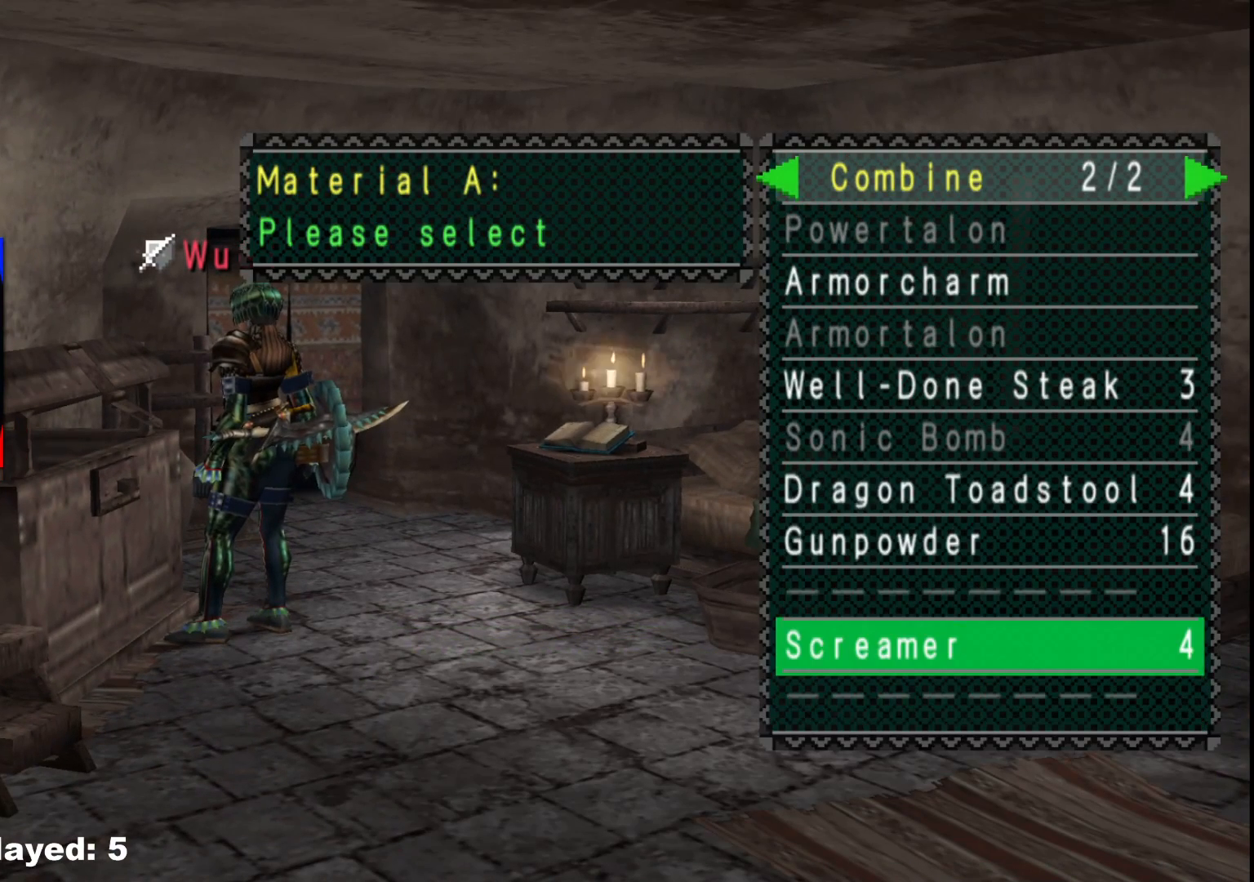
{"buttons": ["A"], "left_stick": "center", "right_stick": "center", "events": [[67, "DPAD_UP", "down"], [133, "DPAD_UP", "up"], [367, "DPAD_DOWN", "down"], [433, "DPAD_DOWN", "up"], [483, "A", "down"]]}
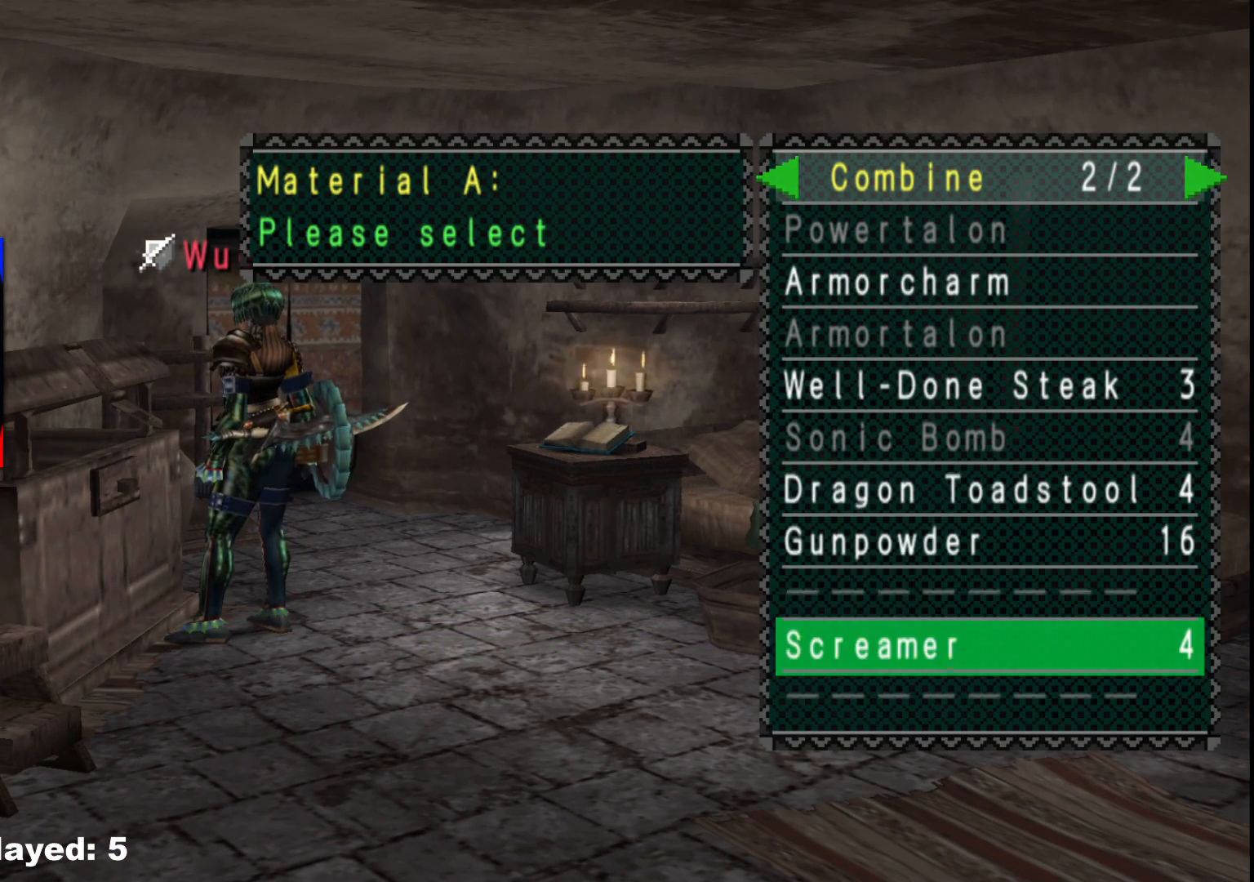
{"buttons": ["A"], "left_stick": "center", "right_stick": "center", "events": [[100, "A", "up"], [100, "DPAD_UP", "down"], [183, "DPAD_UP", "up"], [250, "DPAD_UP", "down"], [333, "DPAD_UP", "up"], [417, "A", "down"]]}
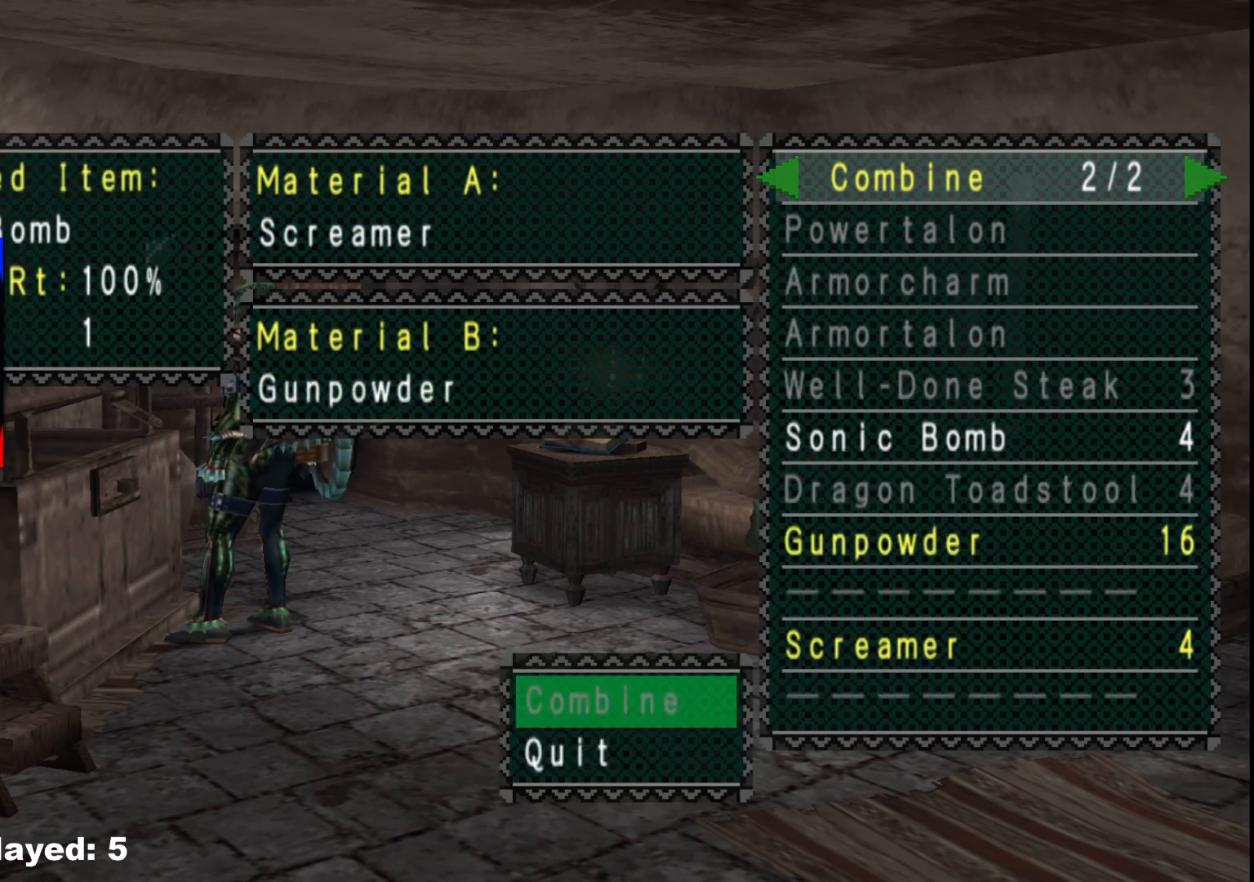
{"buttons": [], "left_stick": "center", "right_stick": "center", "events": [[17, "A", "up"], [367, "A", "down"], [467, "A", "up"]]}
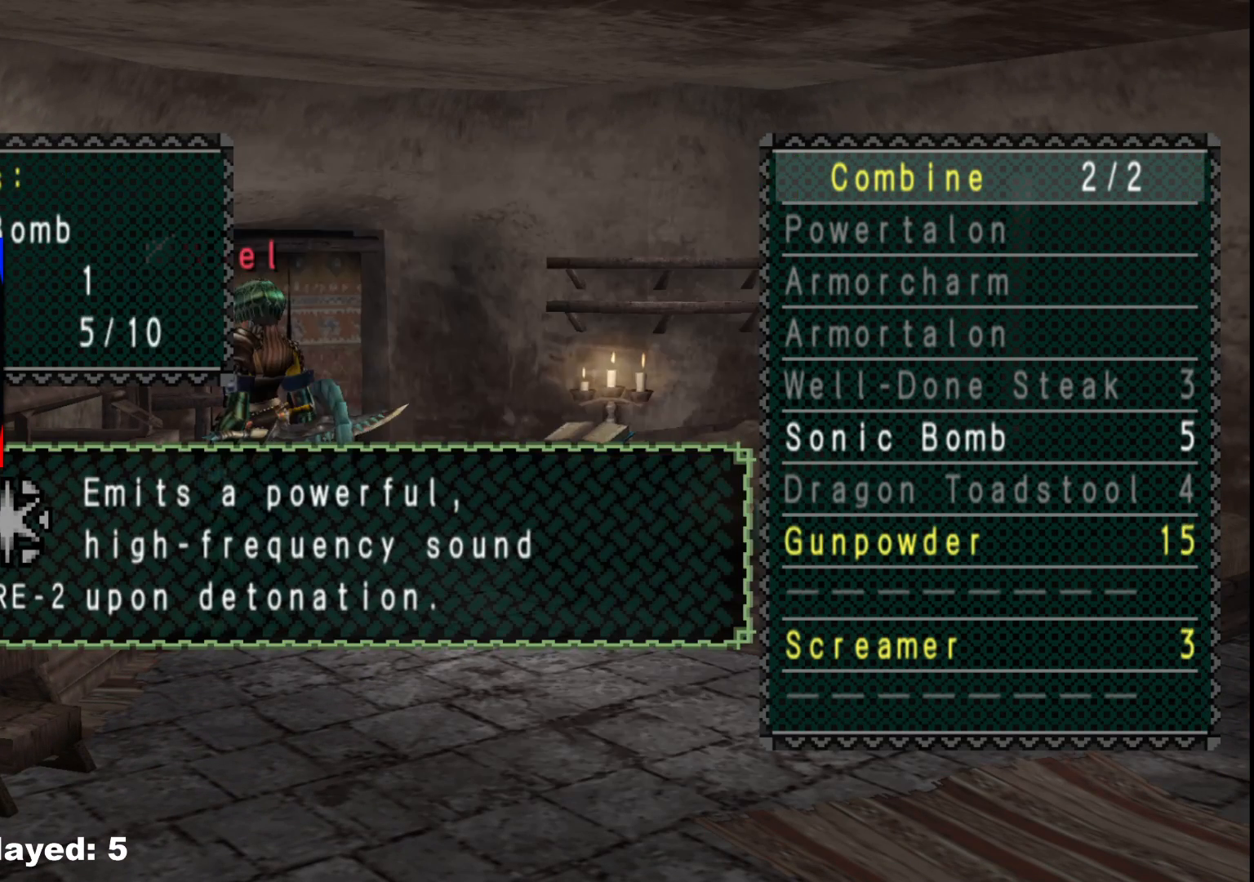
{"buttons": [], "left_stick": "center", "right_stick": "center", "events": [[33, "A", "down"], [133, "A", "up"], [233, "A", "down"], [333, "A", "up"], [417, "A", "down"], [500, "A", "up"]]}
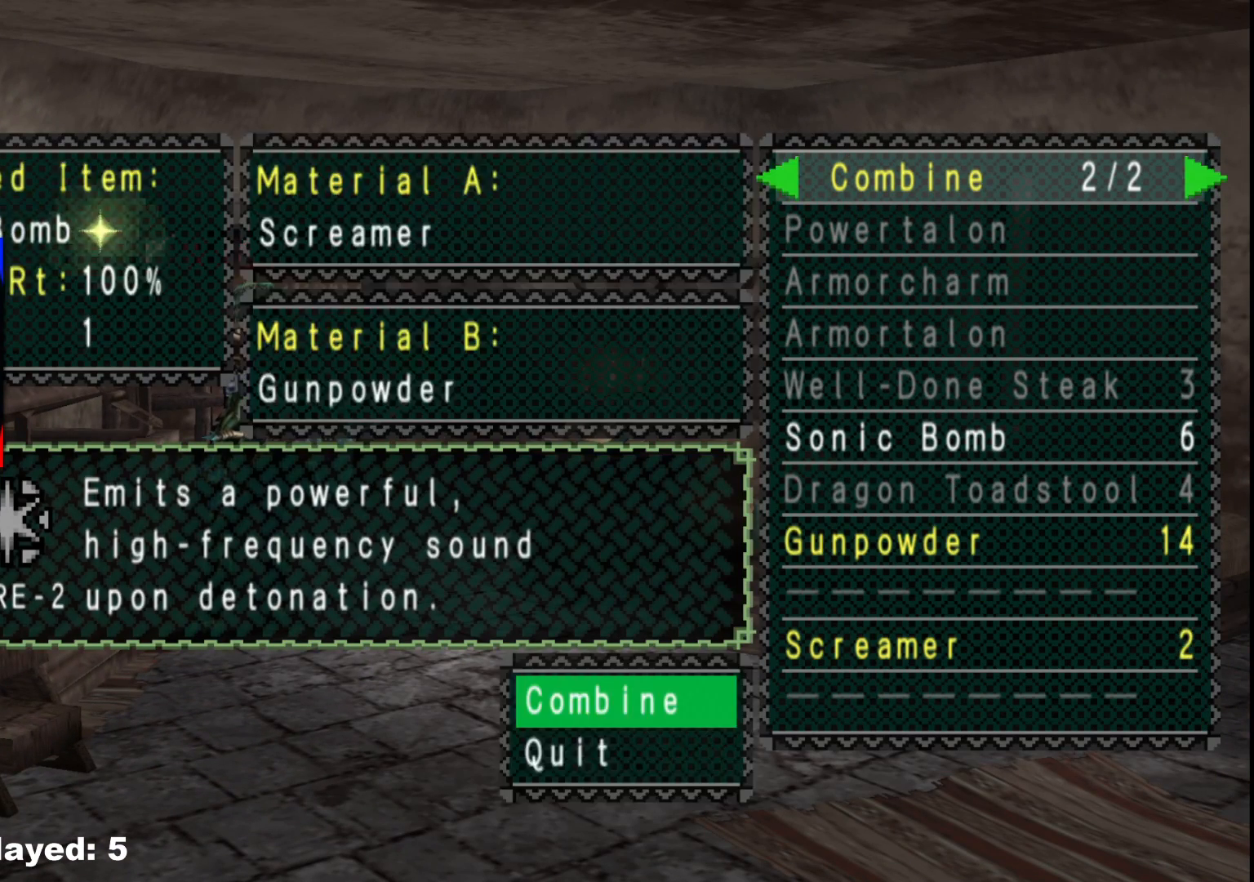
{"buttons": ["A"], "left_stick": "center", "right_stick": "center", "events": [[83, "A", "down"], [183, "A", "up"], [250, "A", "down"], [367, "A", "up"], [450, "A", "down"]]}
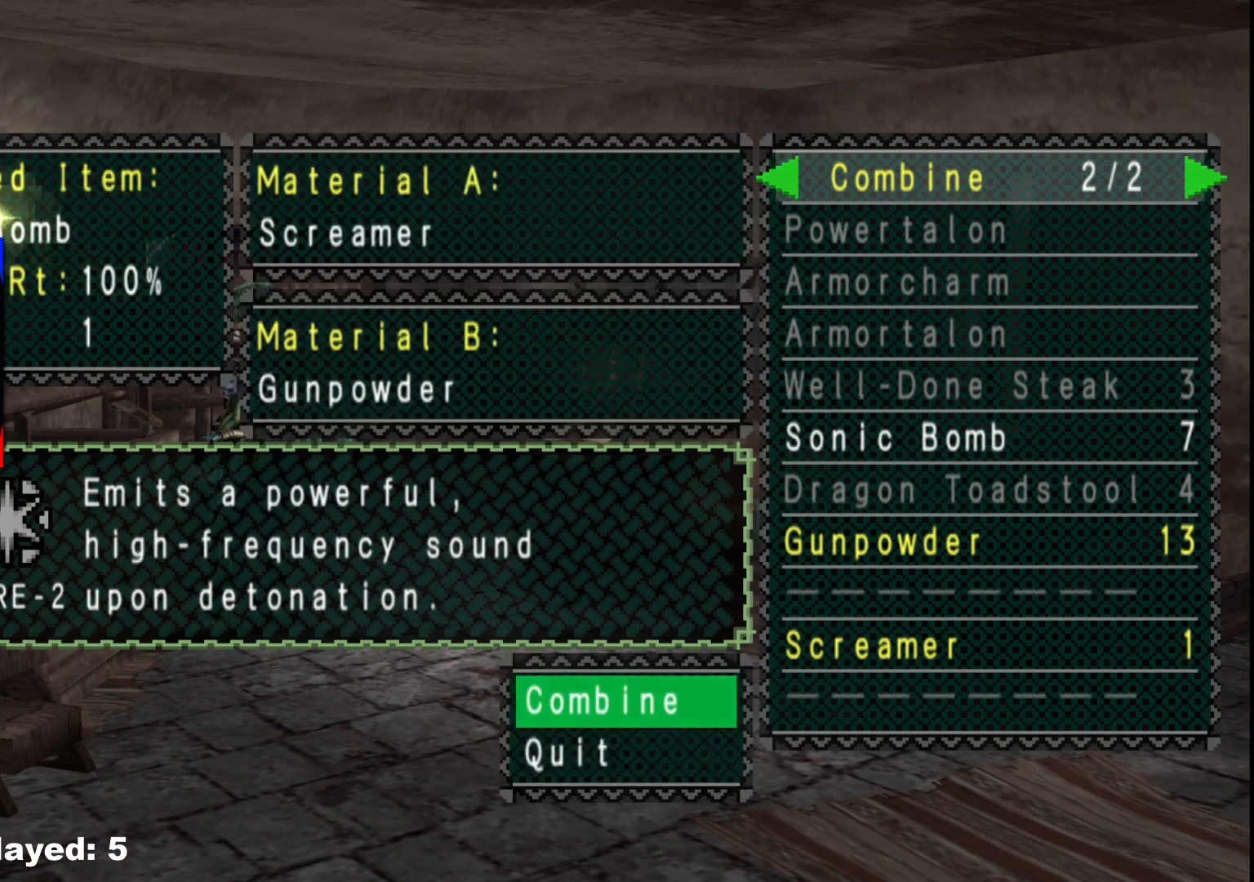
{"buttons": [], "left_stick": "center", "right_stick": "center", "events": [[33, "A", "up"], [417, "B", "down"], [483, "B", "up"]]}
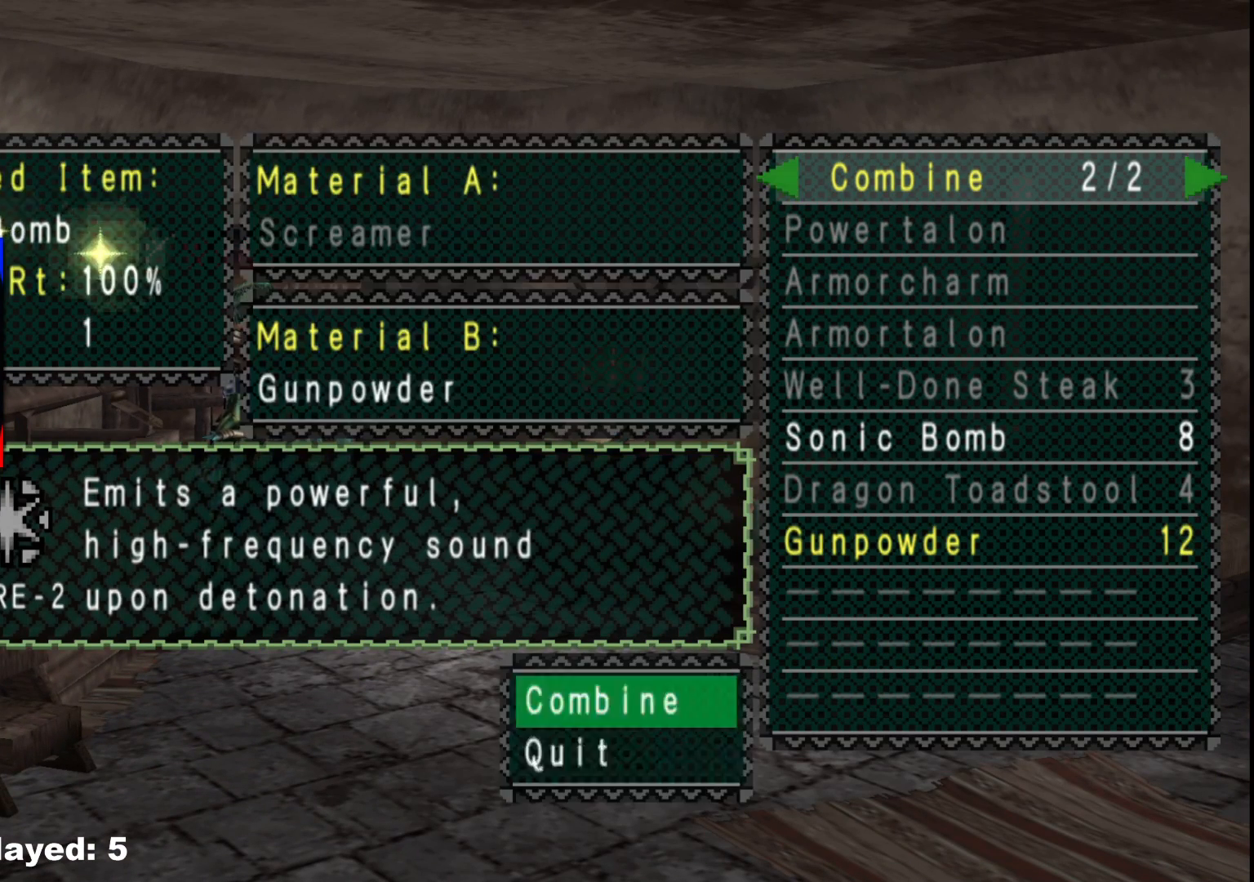
{"buttons": [], "left_stick": "center", "right_stick": "center", "events": [[350, "B", "down"], [467, "B", "up"]]}
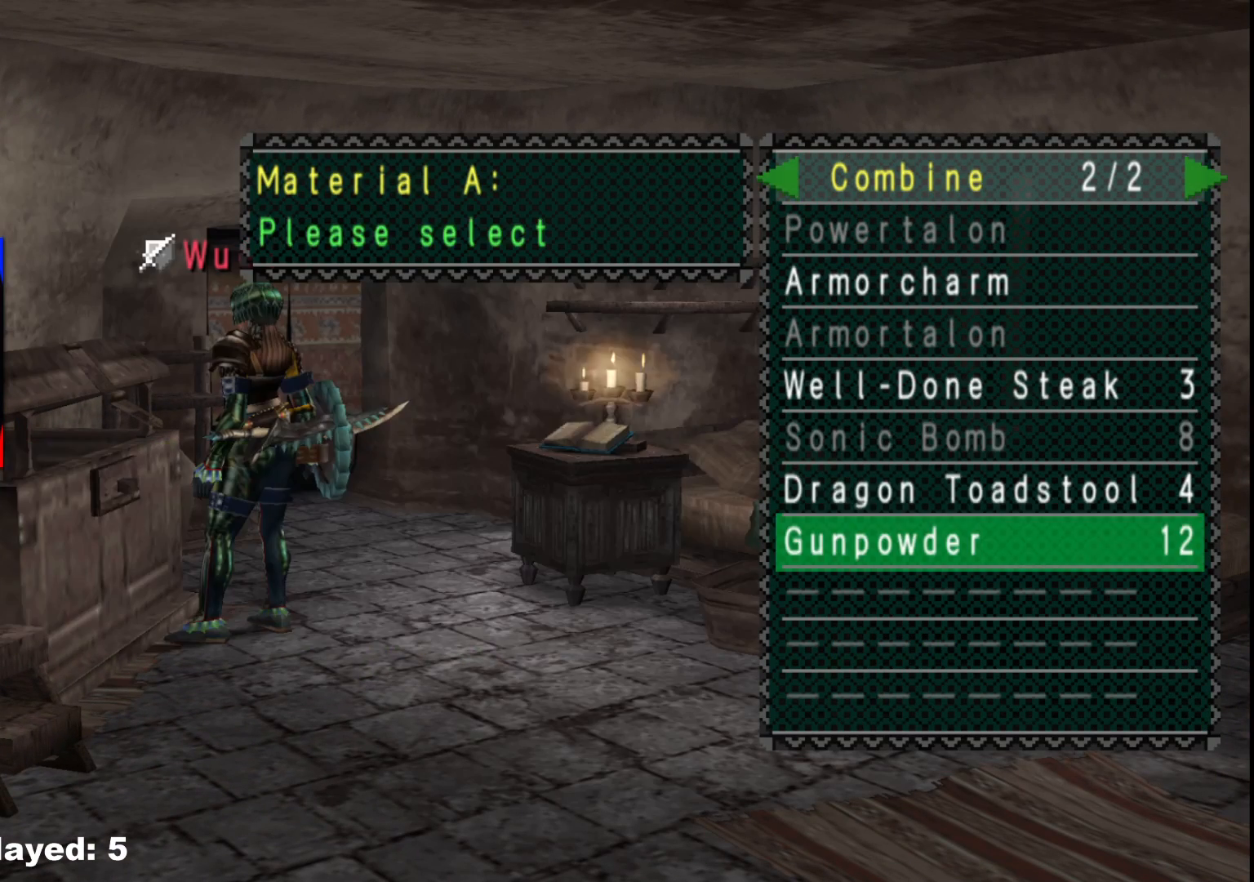
{"buttons": ["DPAD_UP"], "left_stick": "center", "right_stick": "center", "events": [[483, "DPAD_UP", "down"]]}
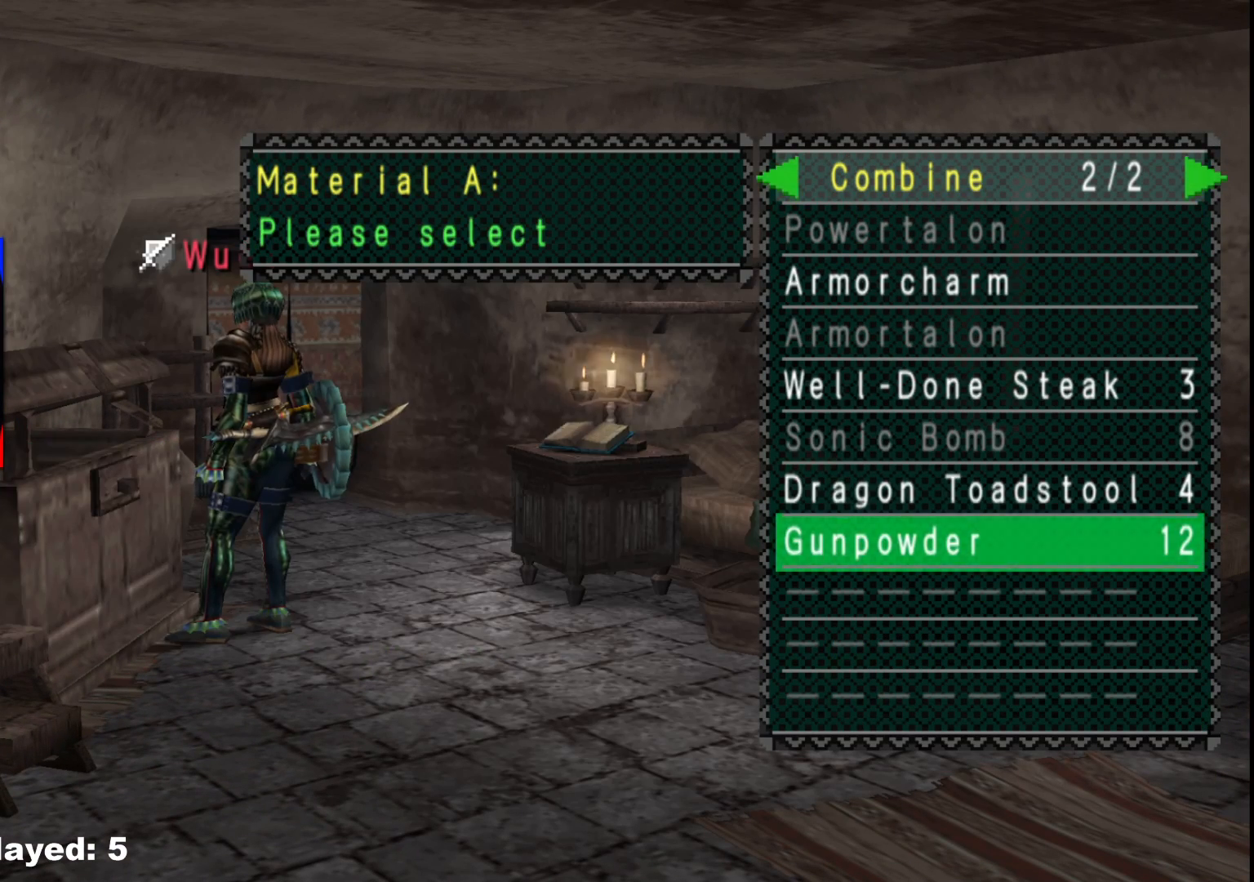
{"buttons": ["B"], "left_stick": "center", "right_stick": "center", "events": [[83, "DPAD_UP", "up"], [467, "B", "down"]]}
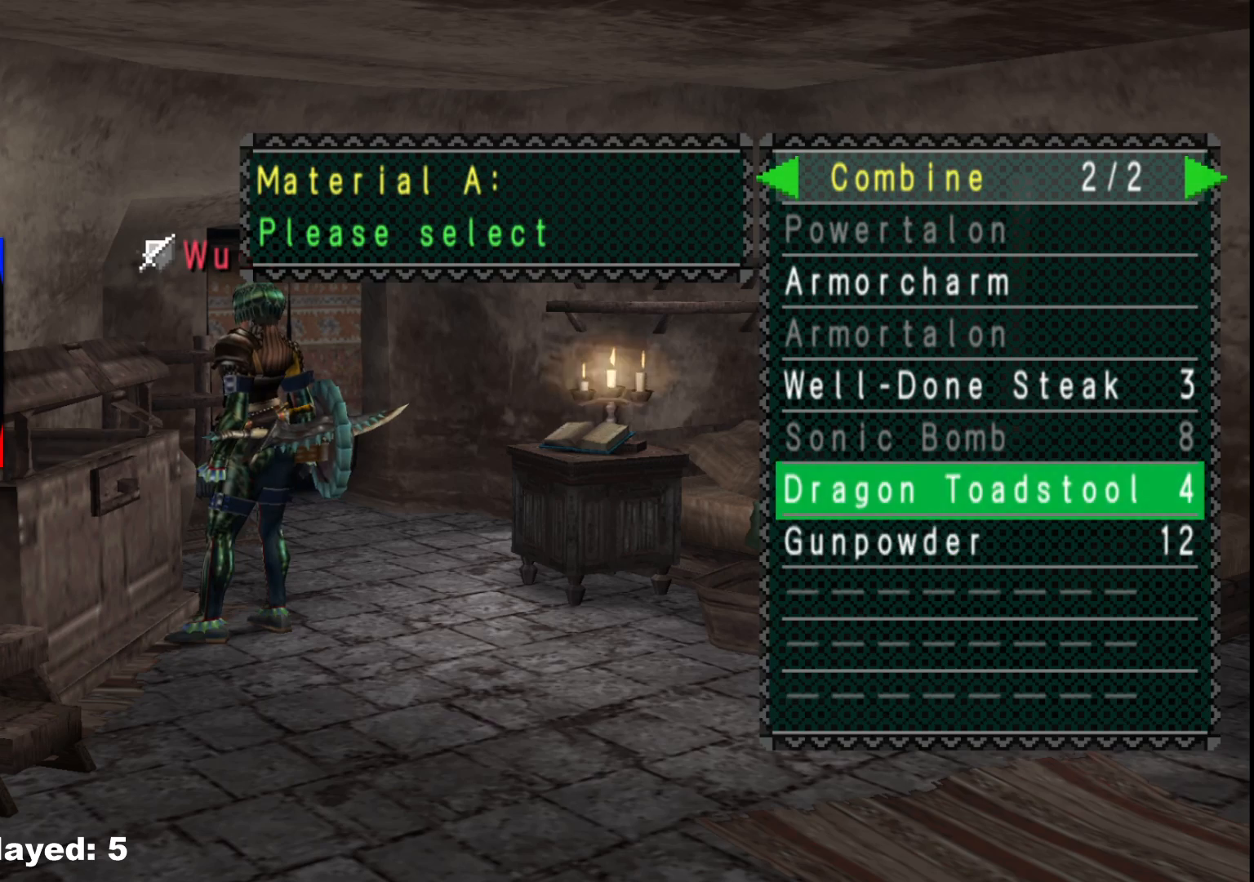
{"buttons": [], "left_stick": "center", "right_stick": "center", "events": [[50, "B", "up"]]}
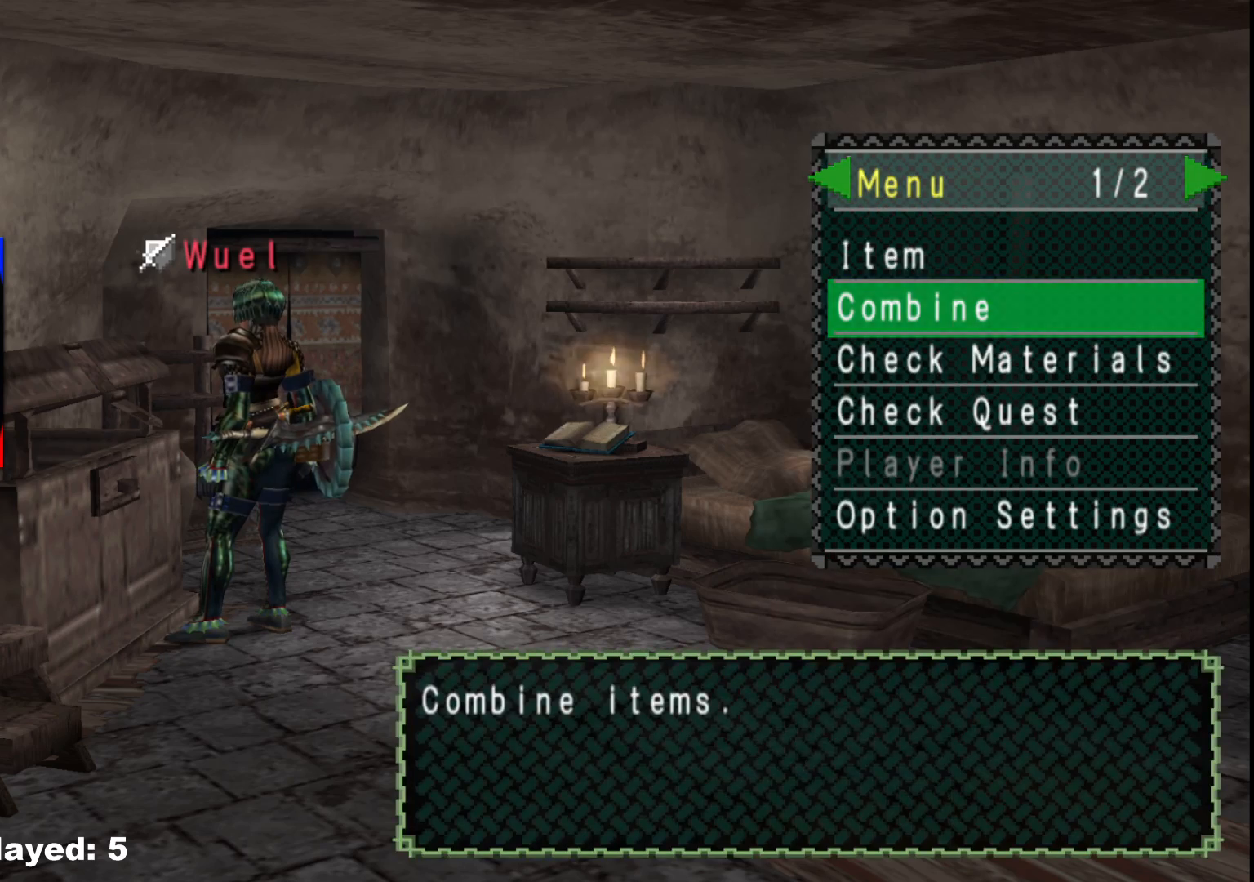
{"buttons": ["A"], "left_stick": "center", "right_stick": "center", "events": [[333, "DPAD_UP", "down"], [433, "A", "down"], [450, "DPAD_UP", "up"]]}
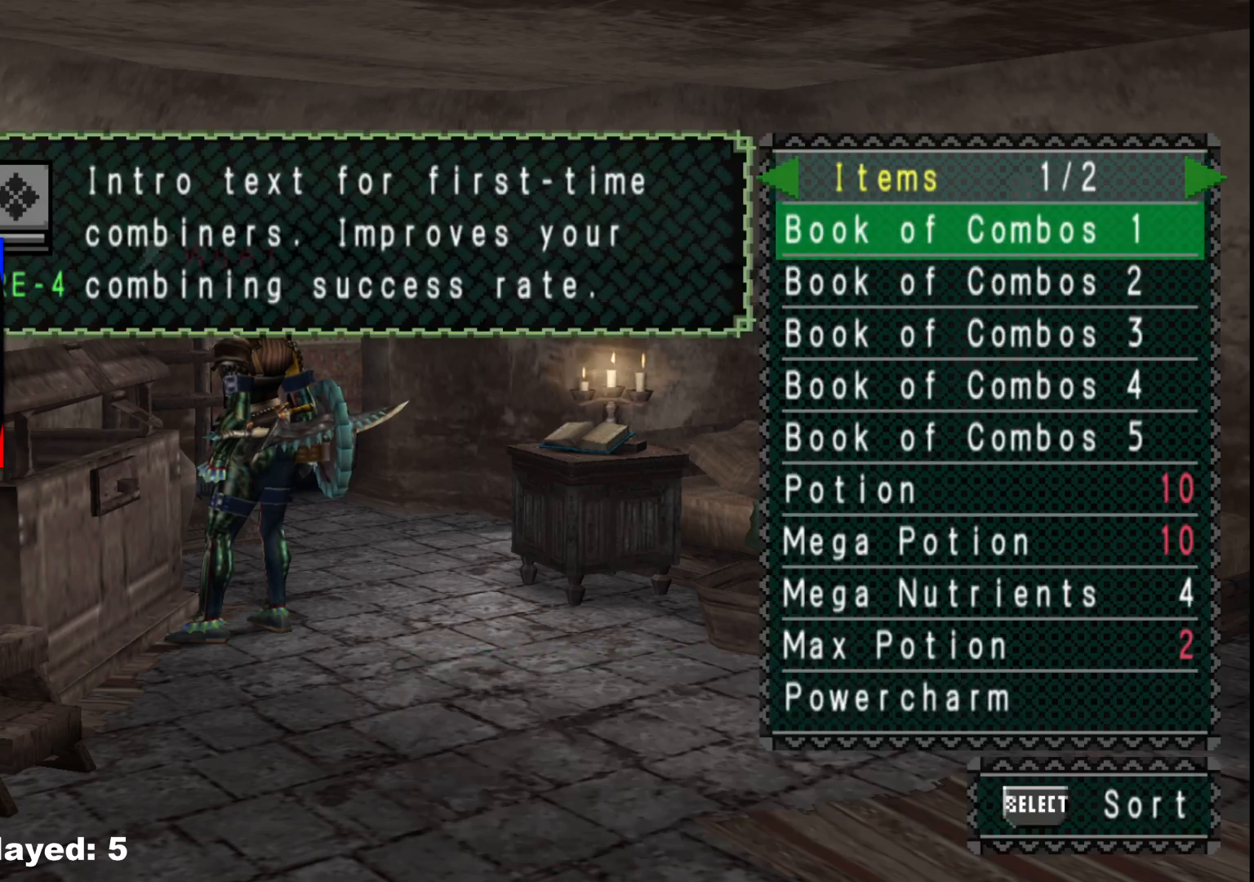
{"buttons": ["B"], "left_stick": "center", "right_stick": "center", "events": [[33, "A", "up"], [167, "B", "down"], [233, "B", "up"], [317, "B", "down"], [383, "B", "up"], [450, "B", "down"]]}
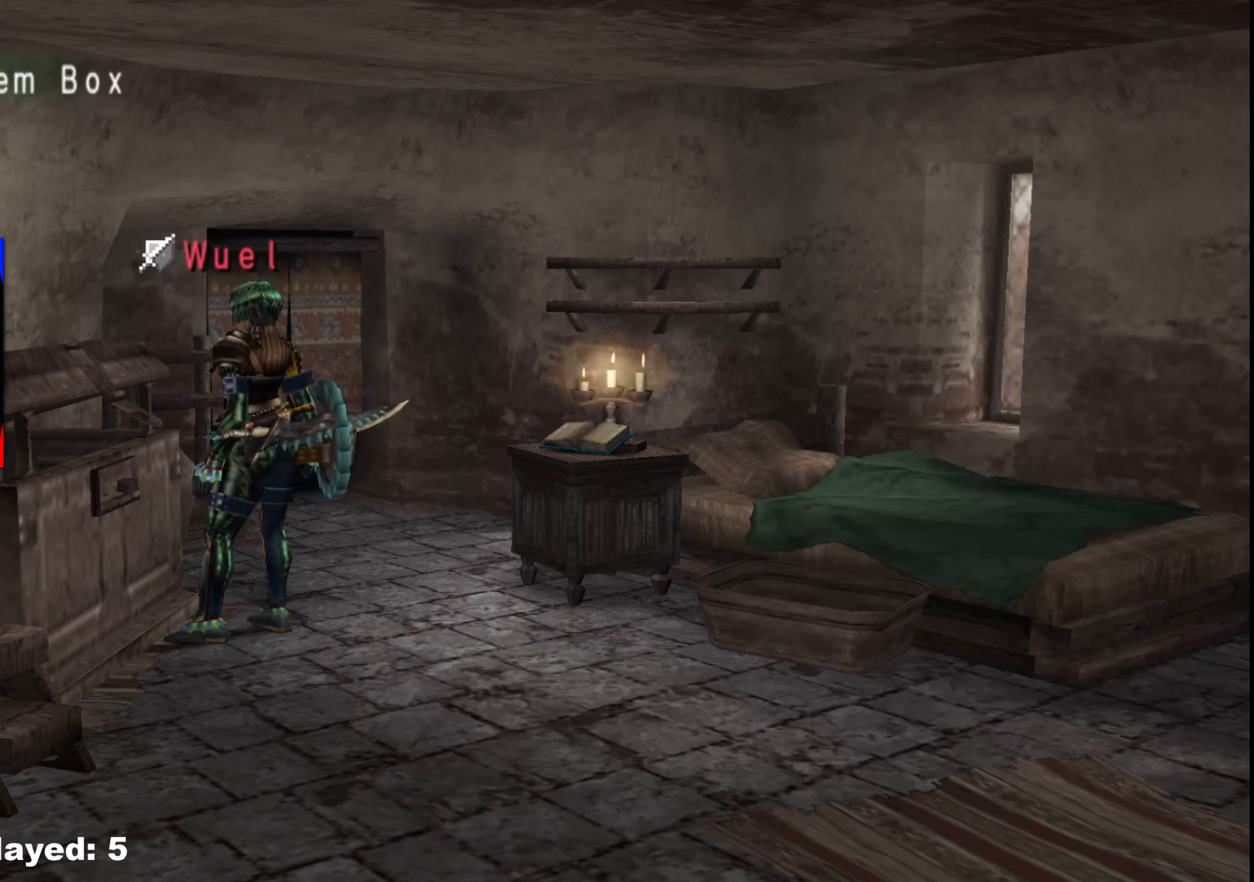
{"buttons": [], "left_stick": "center", "right_stick": "center", "events": [[17, "B", "up"], [117, "X", "down"], [200, "X", "up"], [317, "A", "down"], [400, "A", "up"]]}
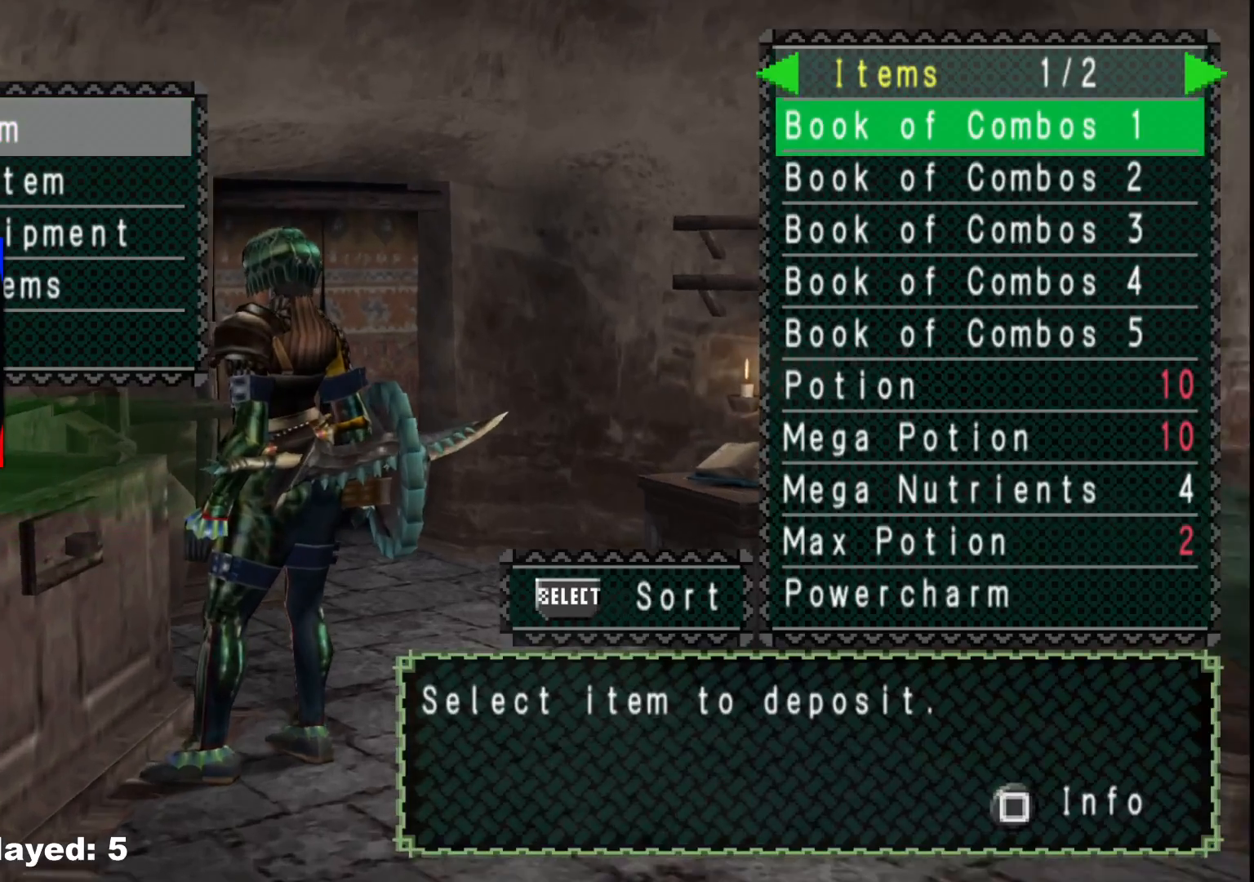
{"buttons": ["DPAD_UP"], "left_stick": "center", "right_stick": "center", "events": [[83, "DPAD_RIGHT", "down"], [167, "DPAD_RIGHT", "up"], [233, "DPAD_UP", "down"], [350, "DPAD_UP", "up"], [433, "DPAD_UP", "down"]]}
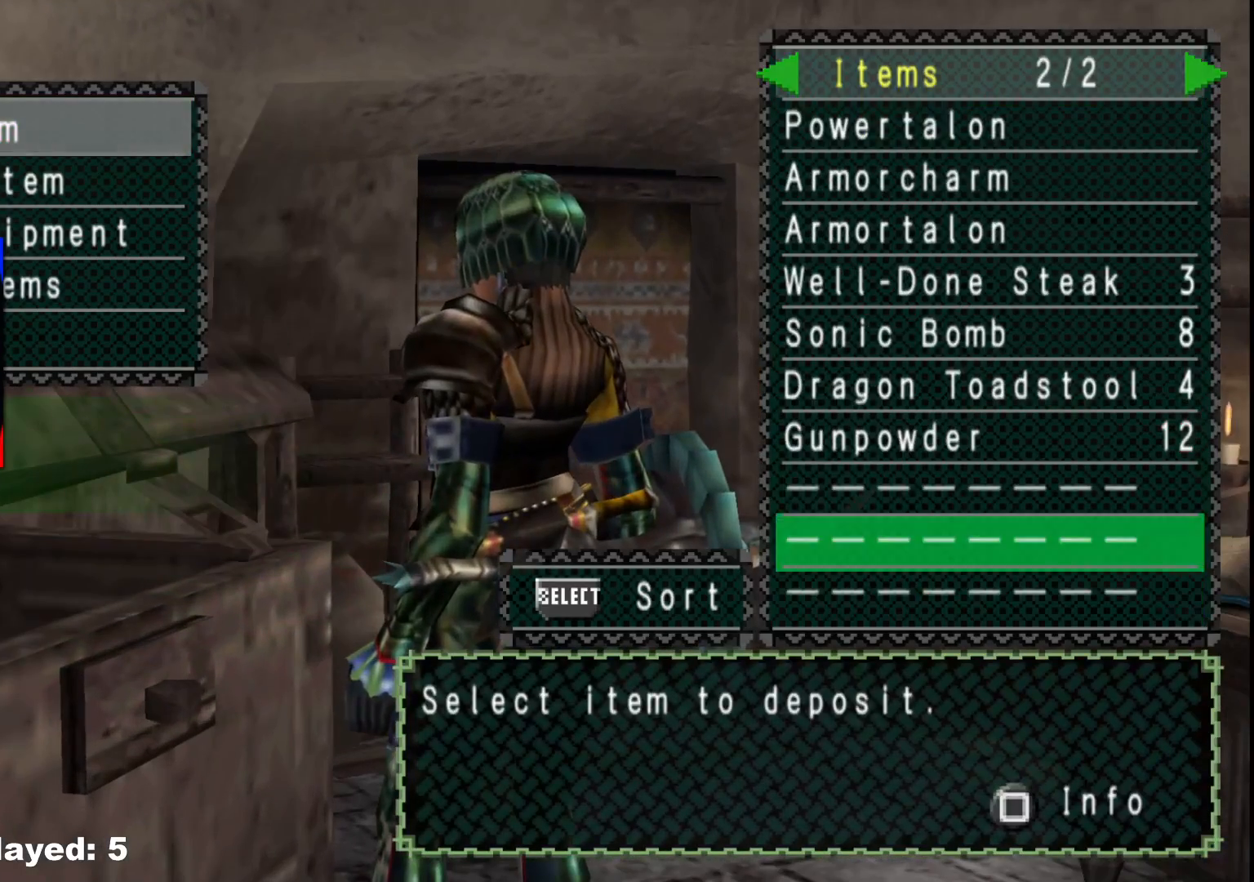
{"buttons": [], "left_stick": "center", "right_stick": "center", "events": [[17, "DPAD_UP", "up"], [67, "DPAD_UP", "down"], [167, "DPAD_UP", "up"], [233, "DPAD_UP", "down"], [333, "DPAD_UP", "up"], [383, "A", "down"], [467, "A", "up"]]}
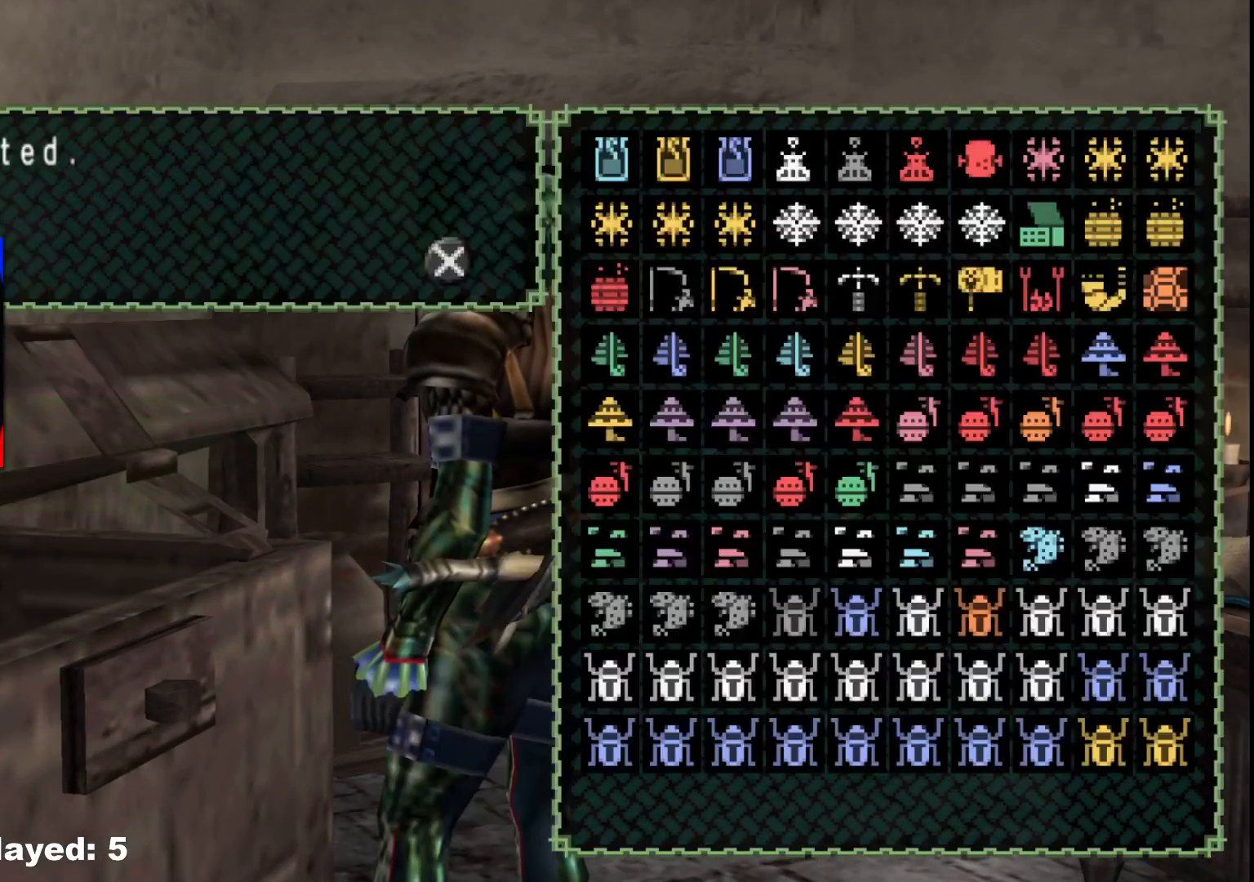
{"buttons": ["A"], "left_stick": "center", "right_stick": "center", "events": [[33, "A", "down"], [133, "A", "up"], [200, "SELECT", "down"], [317, "SELECT", "up"], [467, "A", "down"]]}
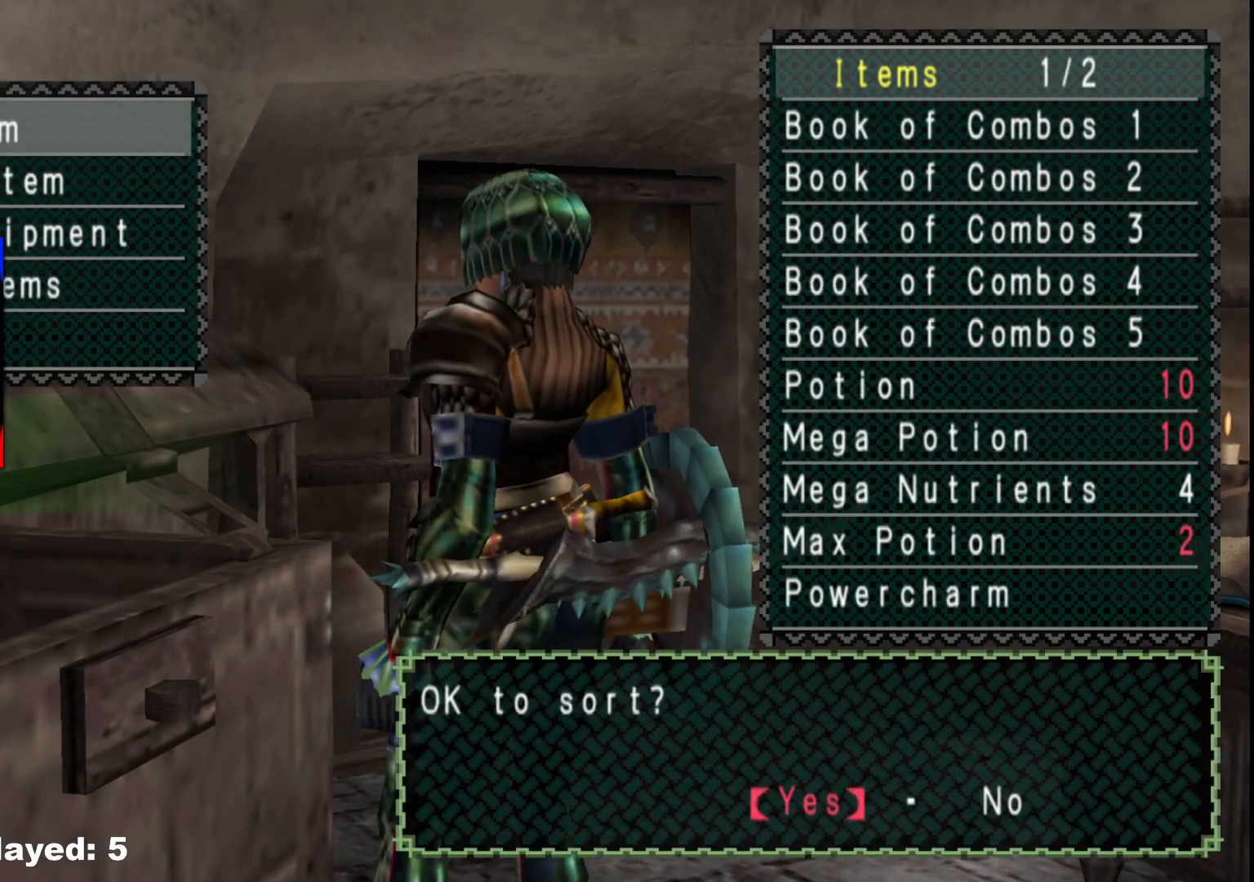
{"buttons": [], "left_stick": "center", "right_stick": "center", "events": [[50, "A", "up"], [133, "A", "down"], [183, "A", "up"]]}
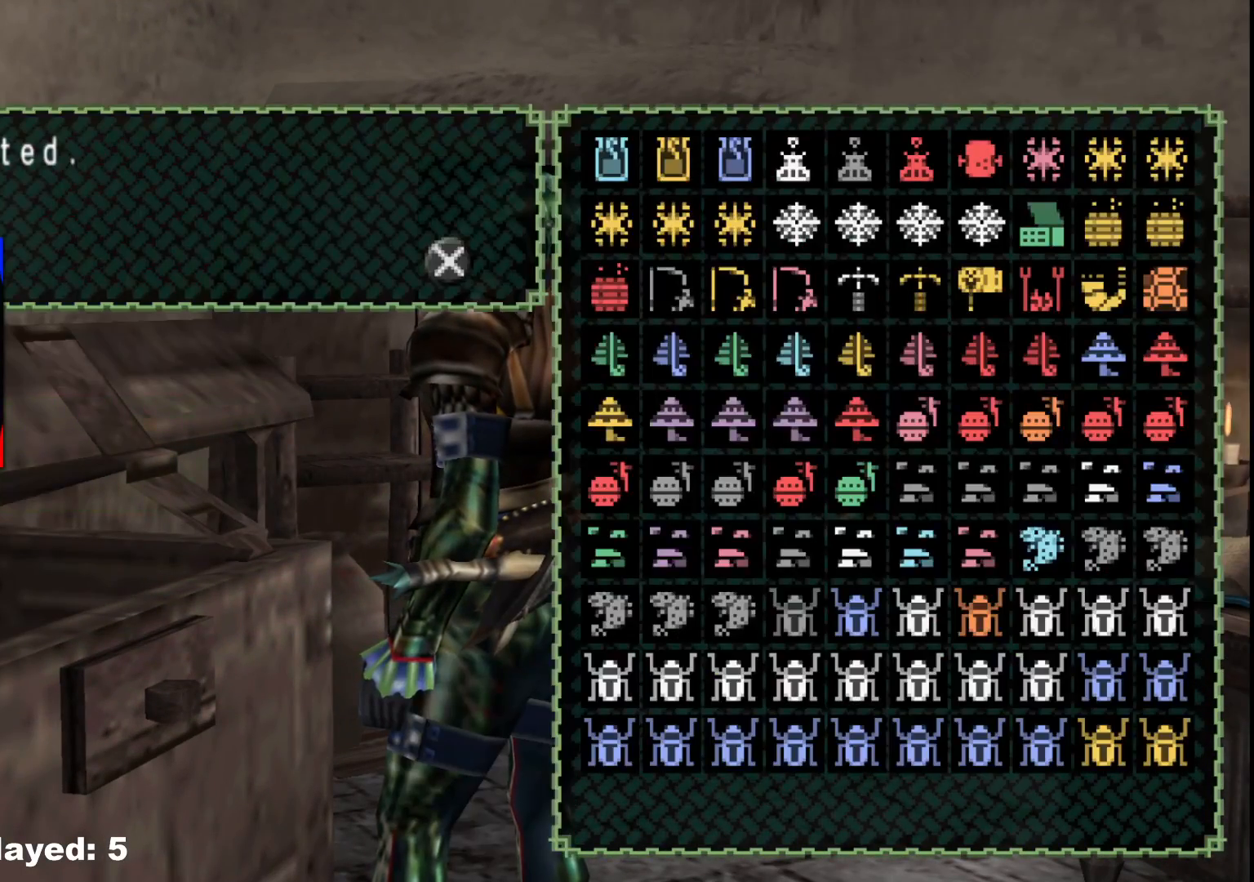
{"buttons": [], "left_stick": "center", "right_stick": "center", "events": [[283, "A", "down"], [383, "A", "up"]]}
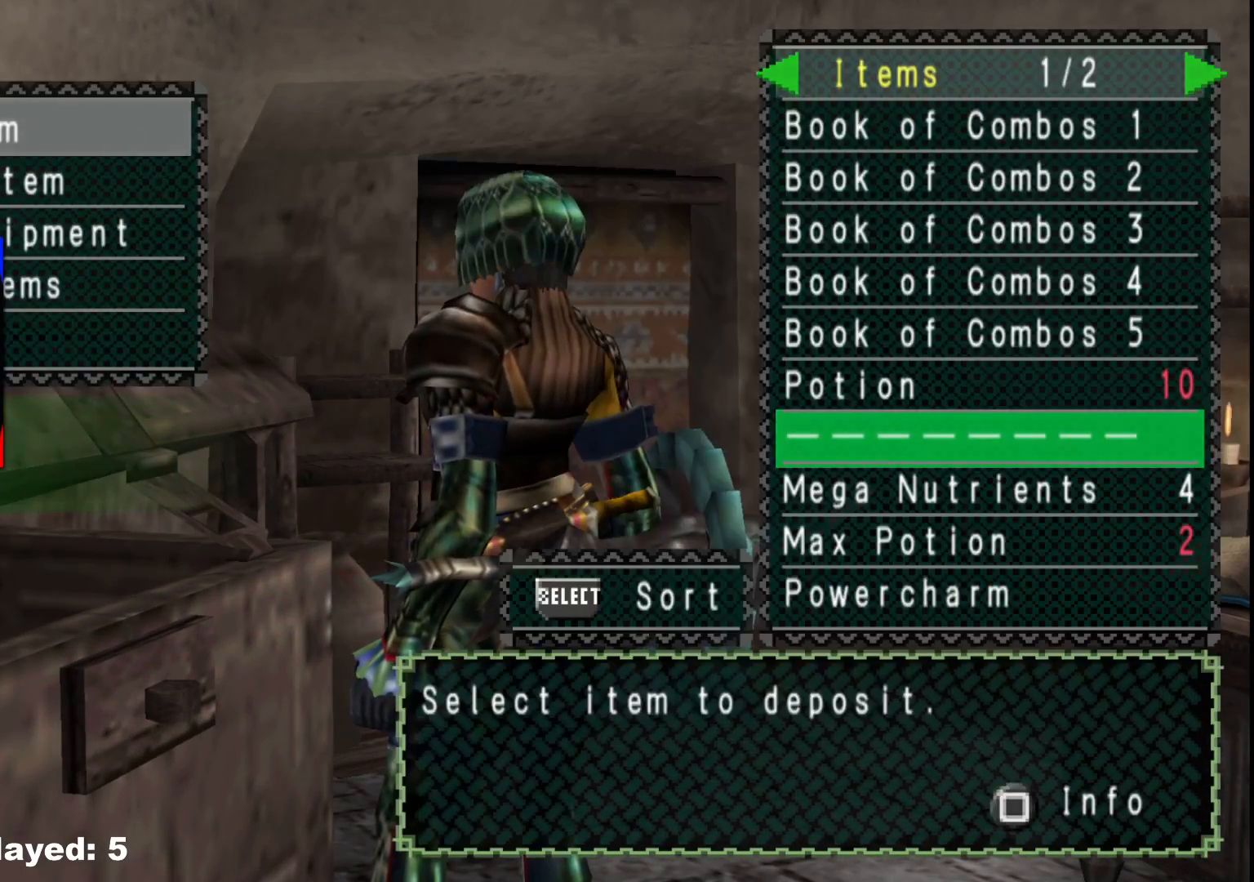
{"buttons": [], "left_stick": "center", "right_stick": "center", "events": []}